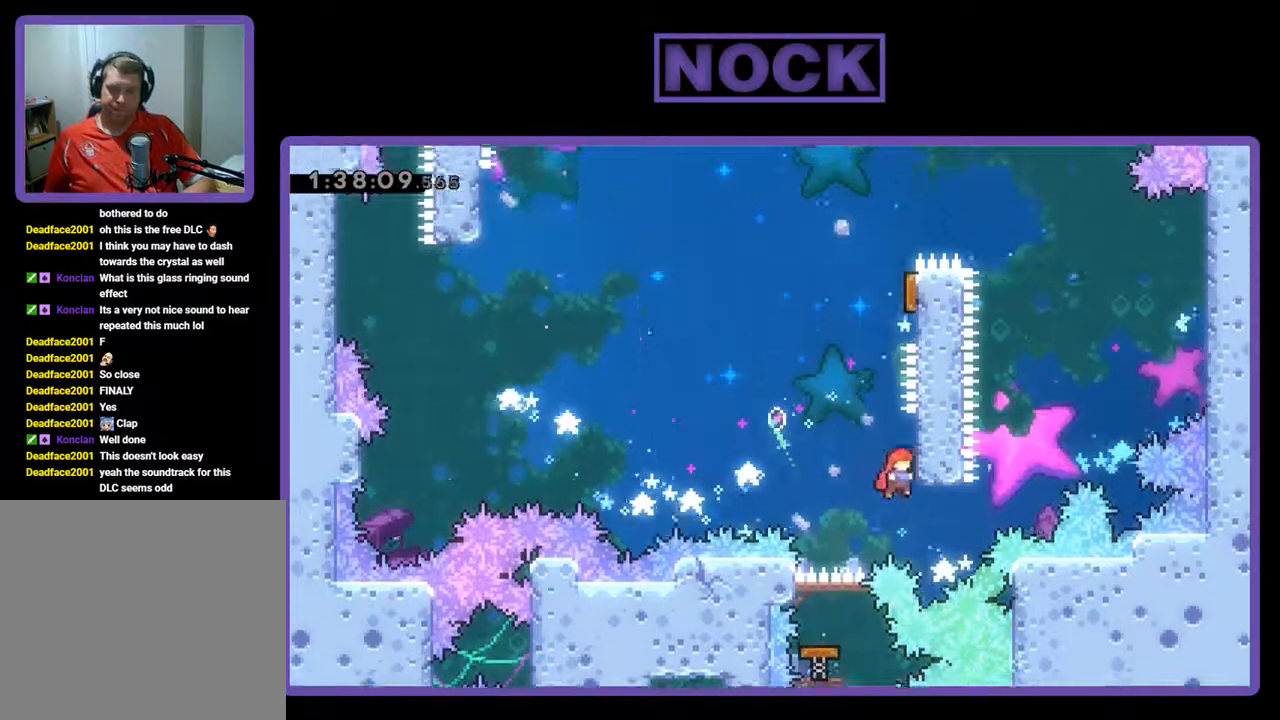
Gameplay with a controller (PlayStation layout); each line is a JSON object with the inputs held at the frame after it. "events" lists button and stick changes between this image and that frame as [ms after this image, input, new state], when the widget could be followed in between. Not read: right_stick.
{"buttons": ["CIRCLE", "R2", "DPAD_UP"], "left_stick": "center", "events": [[67, "CROSS", "down"], [67, "DPAD_UP", "down"], [167, "DPAD_RIGHT", "up"], [267, "CROSS", "up"], [267, "DPAD_UP", "up"], [300, "DPAD_UP", "down"], [300, "R2", "down"], [467, "CIRCLE", "down"]]}
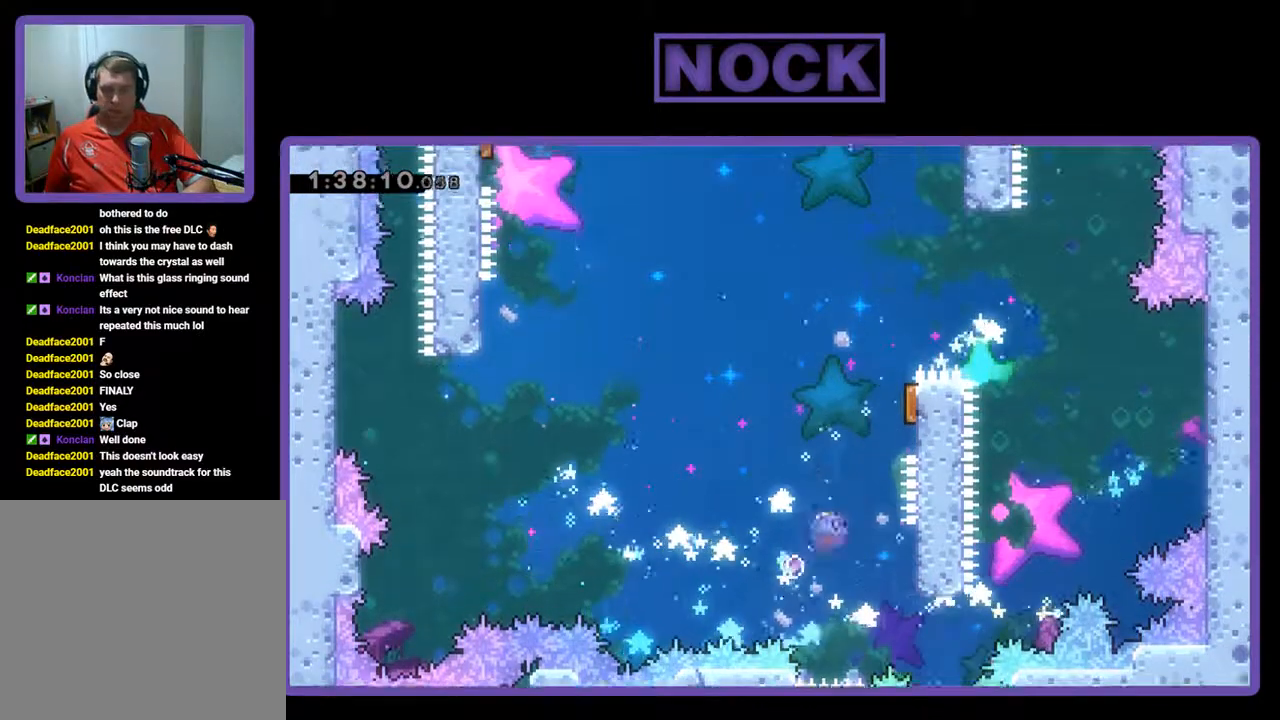
{"buttons": ["R2", "DPAD_RIGHT"], "left_stick": "center", "events": [[133, "CIRCLE", "up"], [133, "DPAD_RIGHT", "down"], [133, "DPAD_UP", "up"]]}
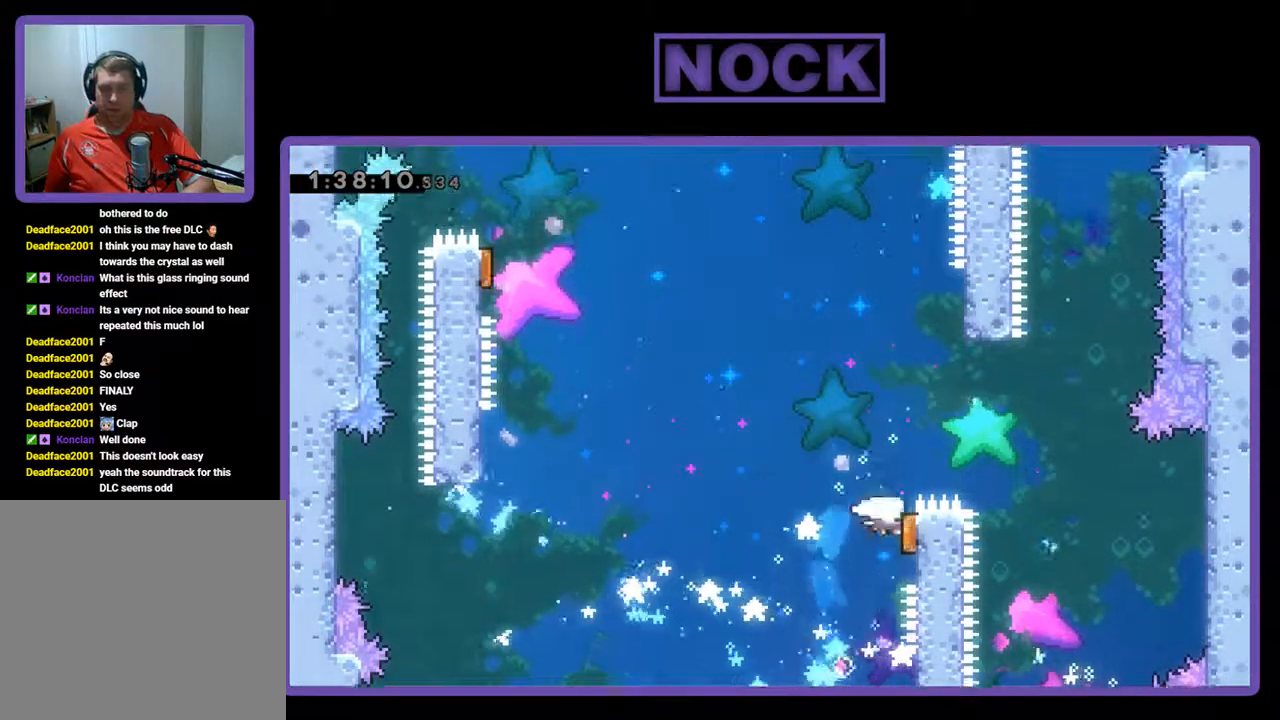
{"buttons": ["R2"], "left_stick": "center", "events": [[67, "DPAD_RIGHT", "up"], [200, "DPAD_LEFT", "down"], [400, "DPAD_LEFT", "up"]]}
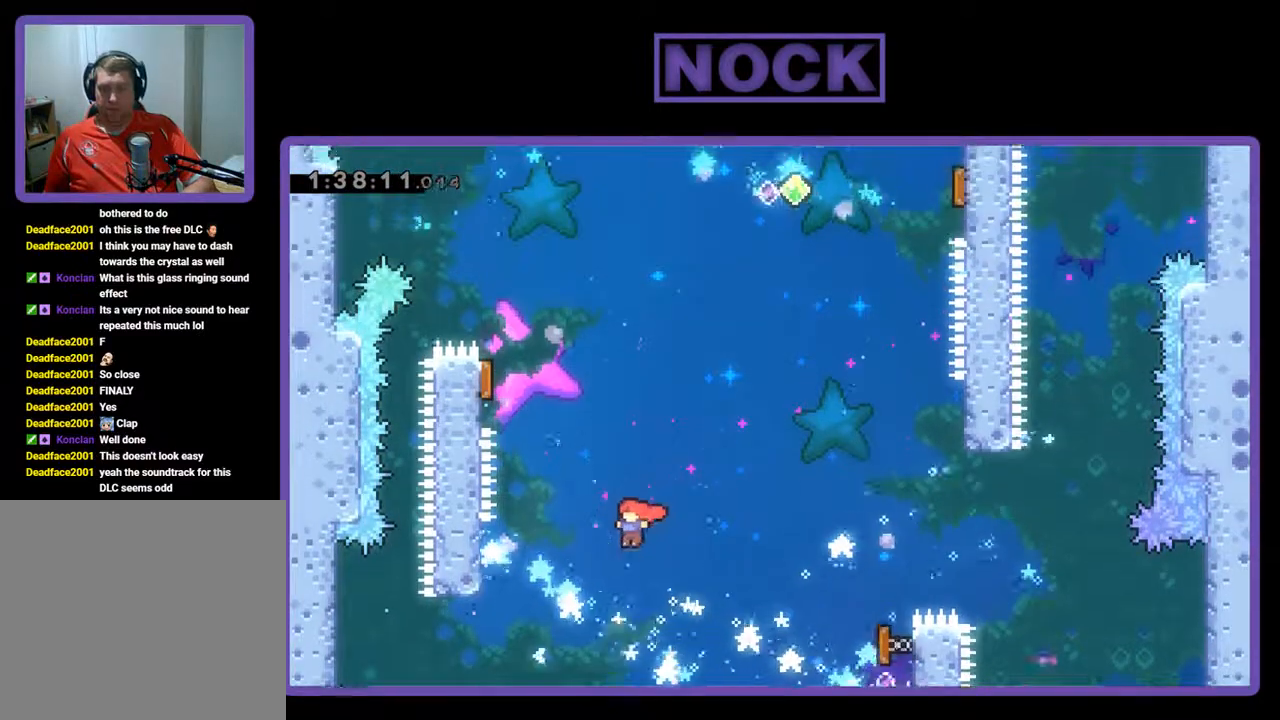
{"buttons": ["R2", "DPAD_UP", "DPAD_LEFT"], "left_stick": "center", "events": [[33, "DPAD_LEFT", "down"], [67, "DPAD_UP", "down"], [267, "CIRCLE", "down"], [500, "CIRCLE", "up"]]}
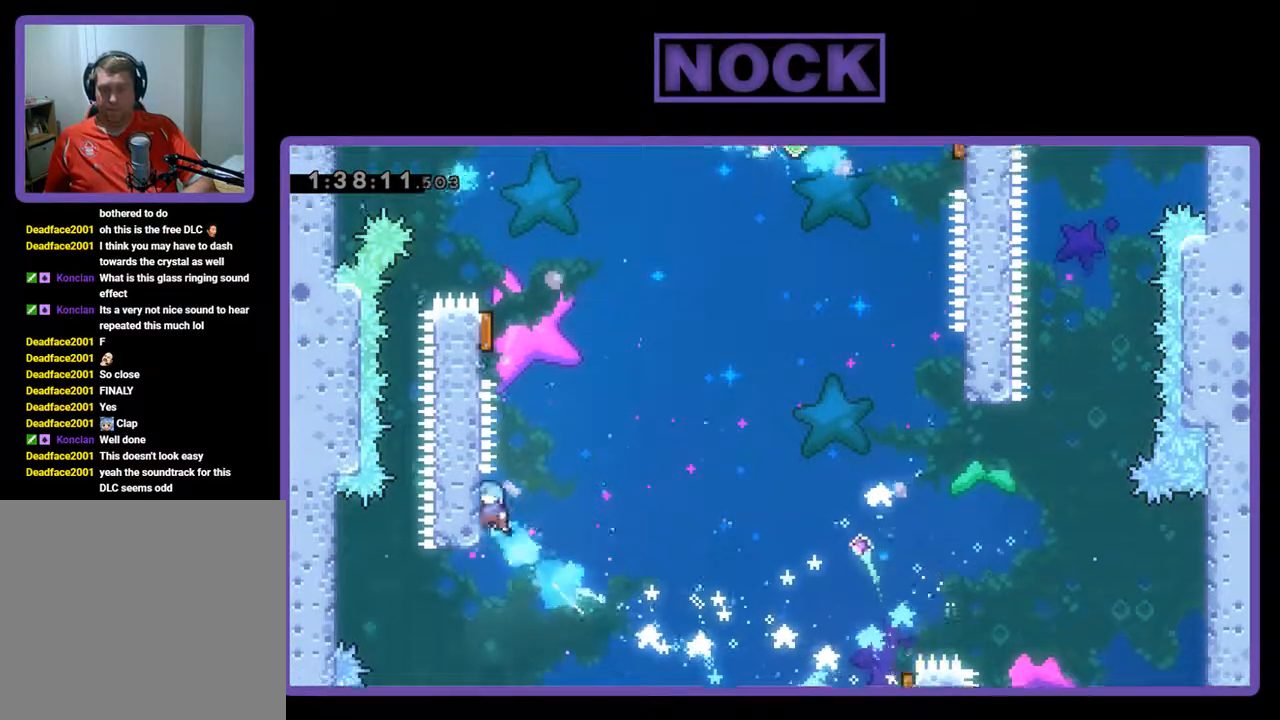
{"buttons": ["CROSS", "R2", "DPAD_UP", "DPAD_LEFT"], "left_stick": "center", "events": [[33, "DPAD_UP", "up"], [67, "DPAD_LEFT", "up"], [300, "DPAD_RIGHT", "down"], [367, "CROSS", "down"], [367, "DPAD_RIGHT", "up"], [367, "DPAD_UP", "down"], [400, "DPAD_LEFT", "down"]]}
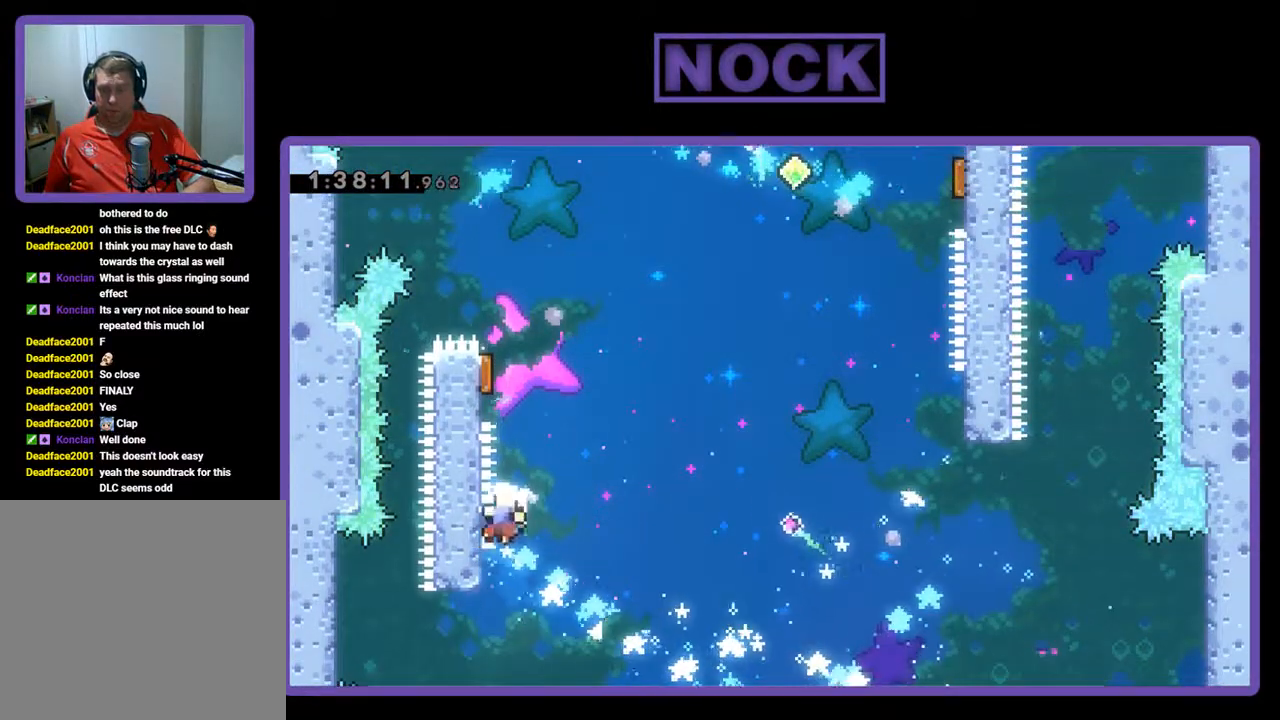
{"buttons": [], "left_stick": "center", "events": [[67, "CROSS", "up"], [333, "DPAD_LEFT", "up"], [333, "DPAD_UP", "up"], [433, "R2", "up"]]}
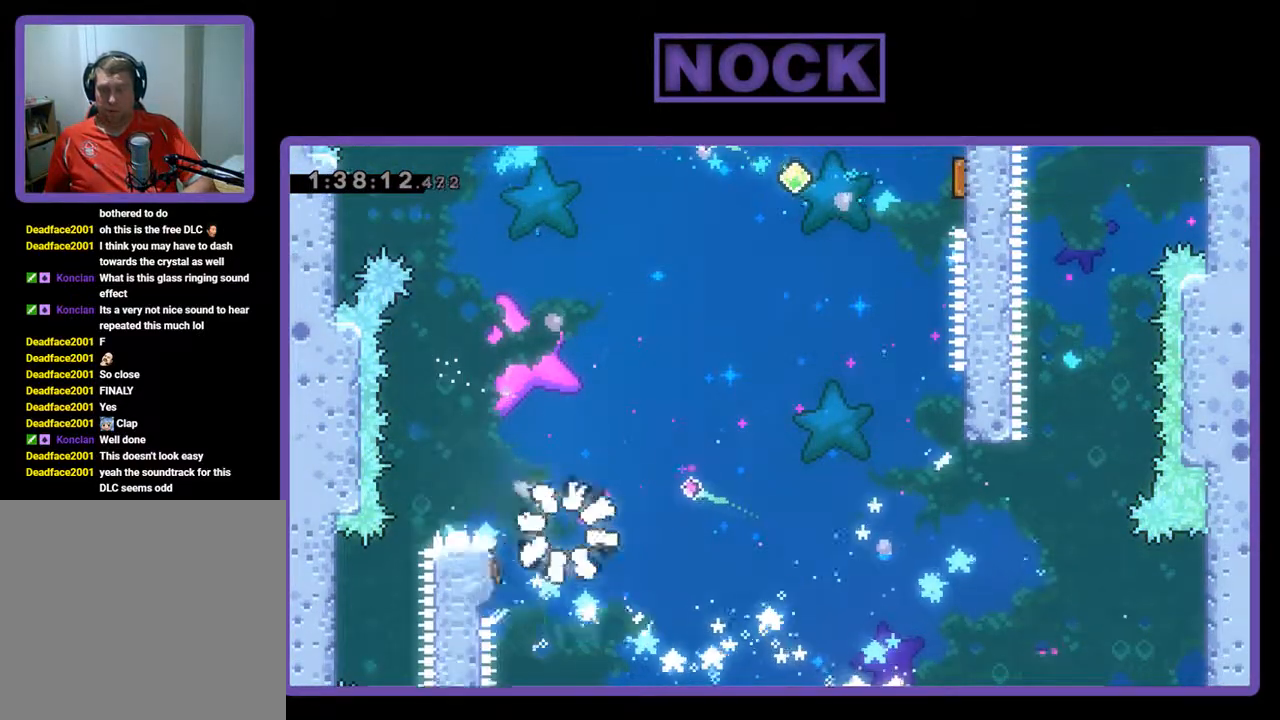
{"buttons": [], "left_stick": "center", "events": []}
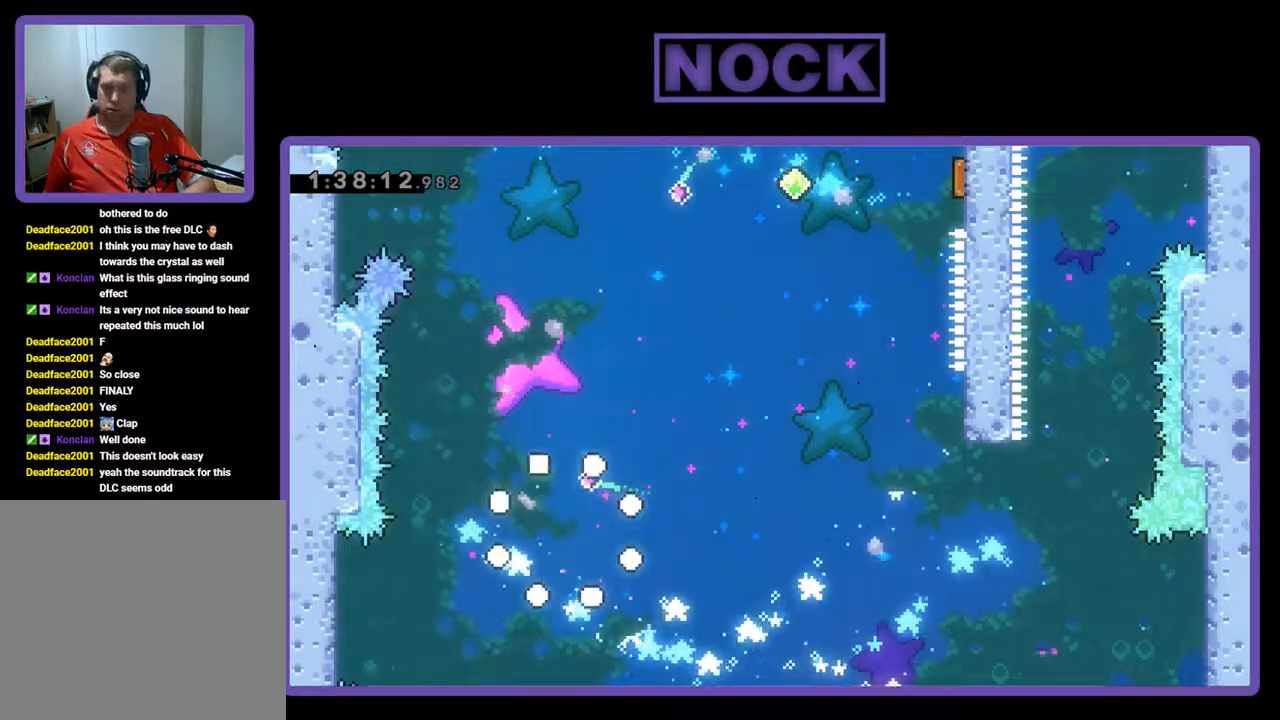
{"buttons": [], "left_stick": "center", "events": []}
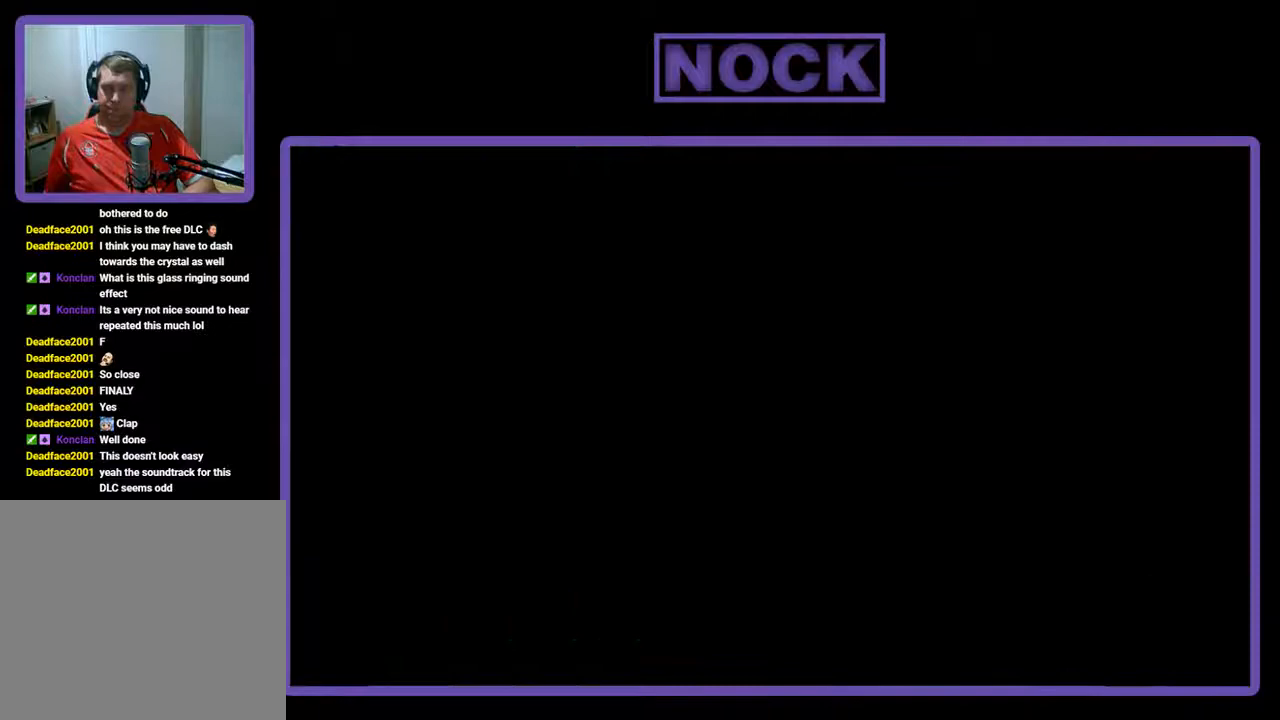
{"buttons": [], "left_stick": "center", "events": []}
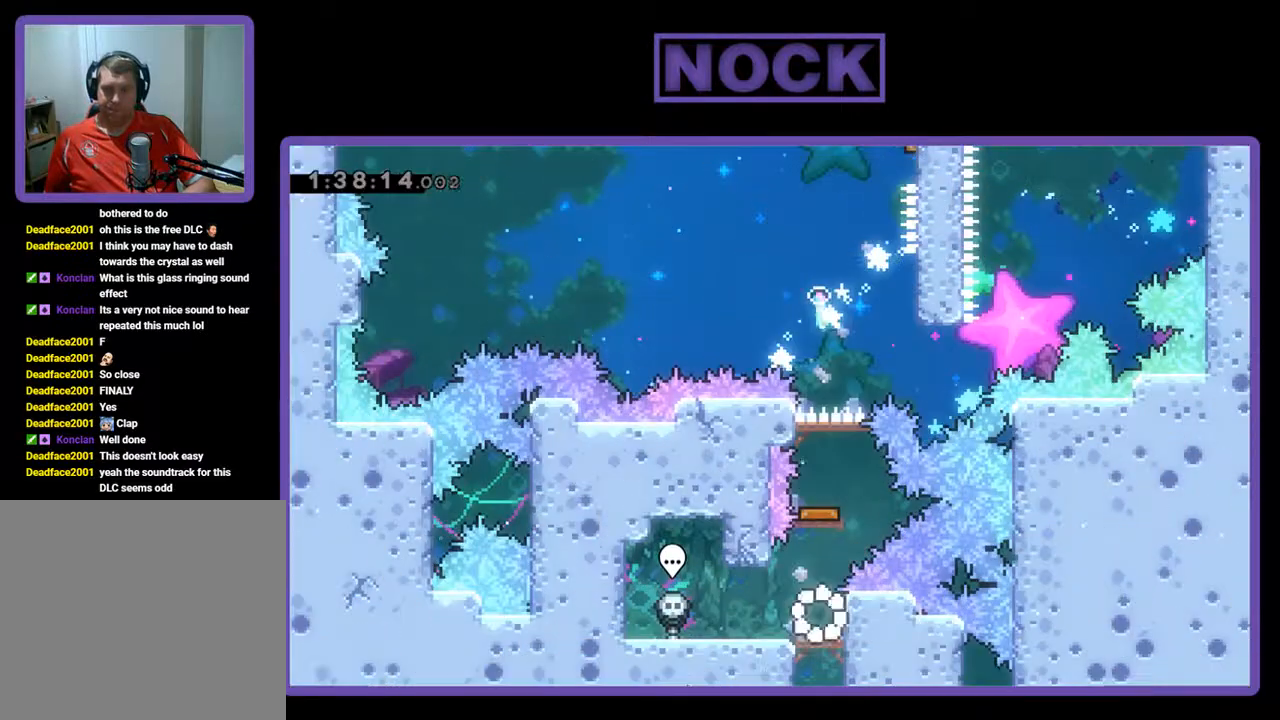
{"buttons": ["CIRCLE", "DPAD_UP"], "left_stick": "center", "events": [[167, "DPAD_UP", "down"], [267, "CIRCLE", "down"]]}
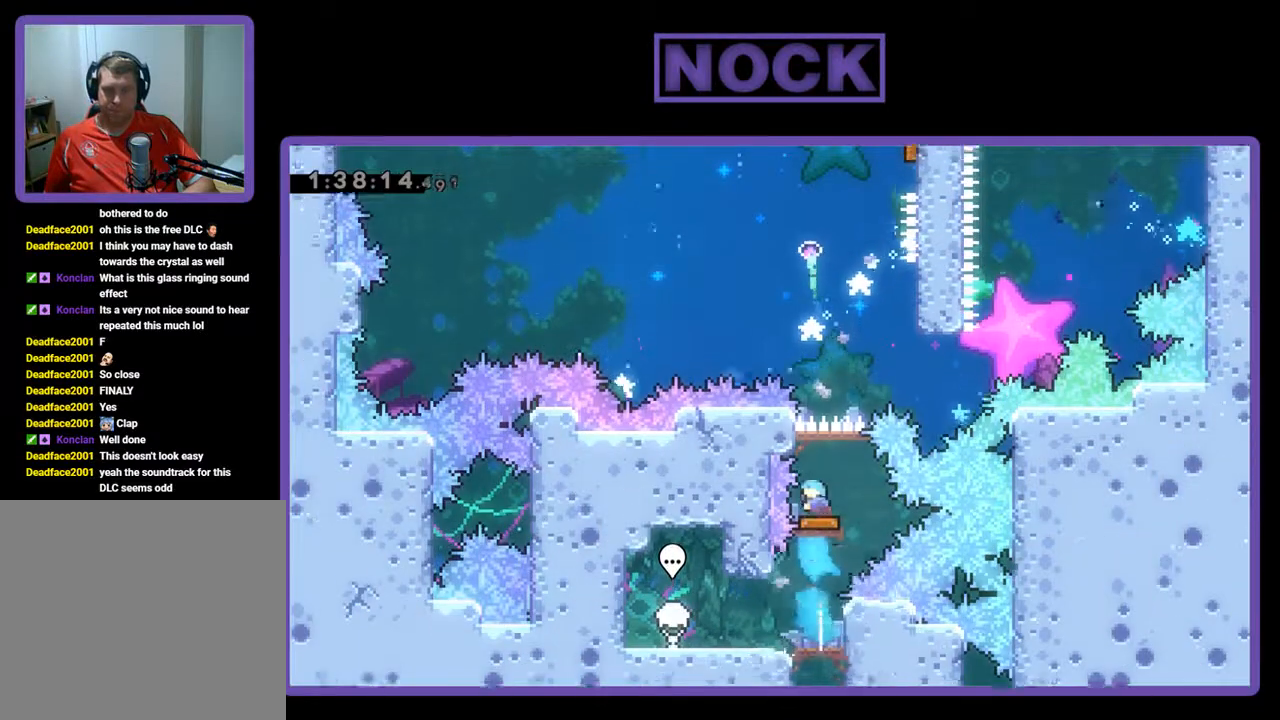
{"buttons": ["DPAD_RIGHT"], "left_stick": "center", "events": [[33, "CIRCLE", "up"], [67, "DPAD_UP", "up"], [300, "DPAD_RIGHT", "down"]]}
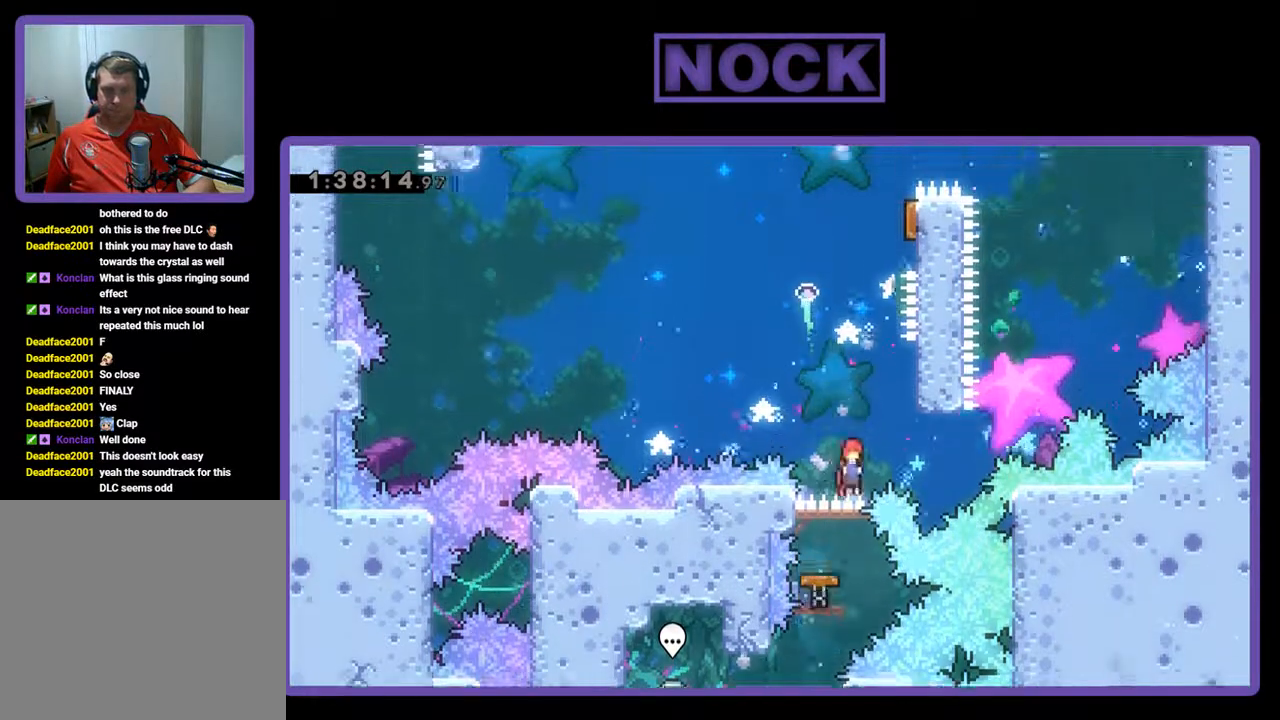
{"buttons": [], "left_stick": "center", "events": [[267, "CROSS", "down"], [433, "DPAD_RIGHT", "up"], [500, "CROSS", "up"]]}
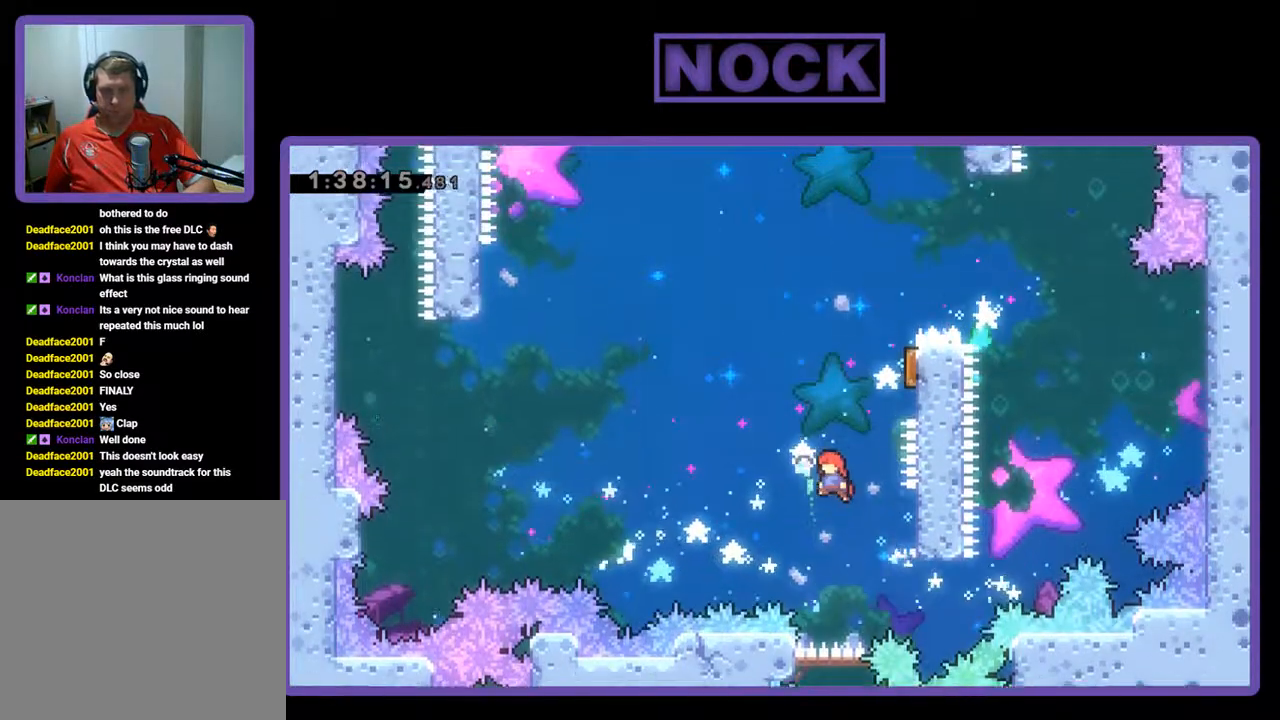
{"buttons": ["DPAD_RIGHT"], "left_stick": "center", "events": [[100, "DPAD_RIGHT", "down"], [100, "DPAD_UP", "down"], [133, "CIRCLE", "down"], [167, "DPAD_RIGHT", "up"], [433, "CIRCLE", "up"], [433, "DPAD_RIGHT", "down"], [500, "DPAD_UP", "up"]]}
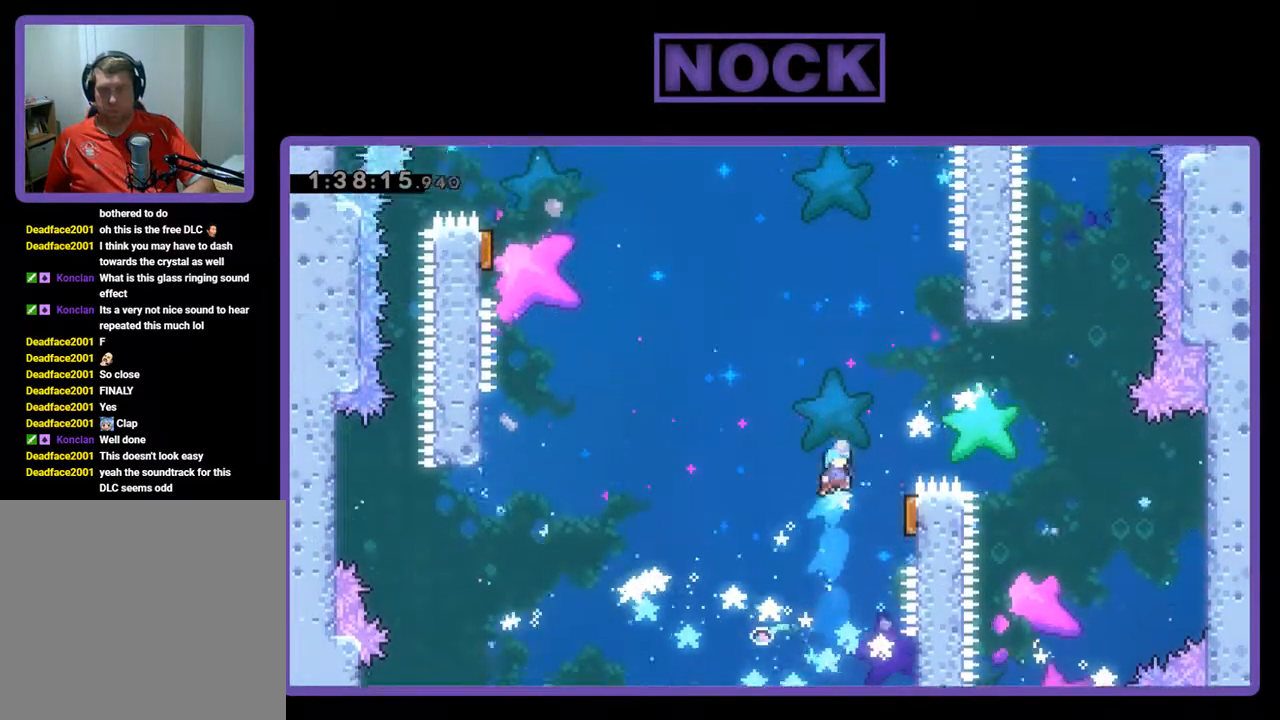
{"buttons": ["R2"], "left_stick": "center", "events": [[100, "R2", "down"], [233, "DPAD_RIGHT", "up"]]}
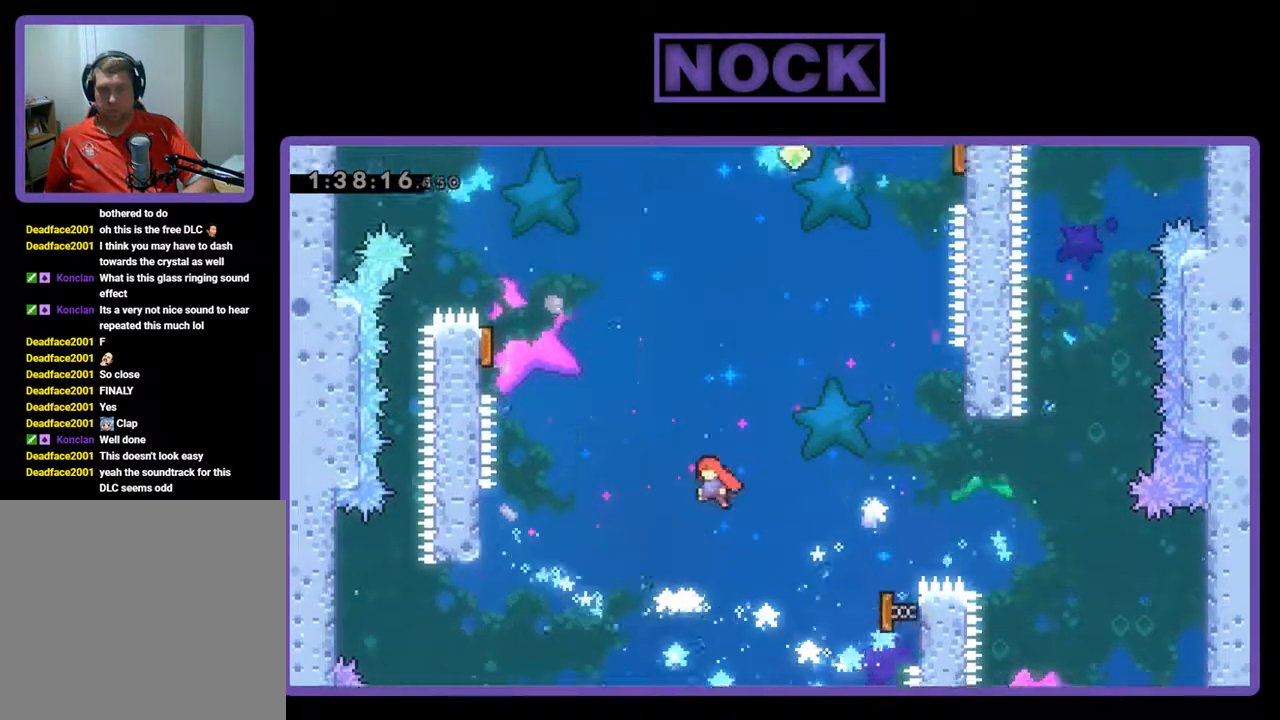
{"buttons": ["CIRCLE", "R2", "DPAD_UP", "DPAD_LEFT"], "left_stick": "center", "events": [[133, "DPAD_LEFT", "down"], [467, "CIRCLE", "down"], [500, "DPAD_UP", "down"]]}
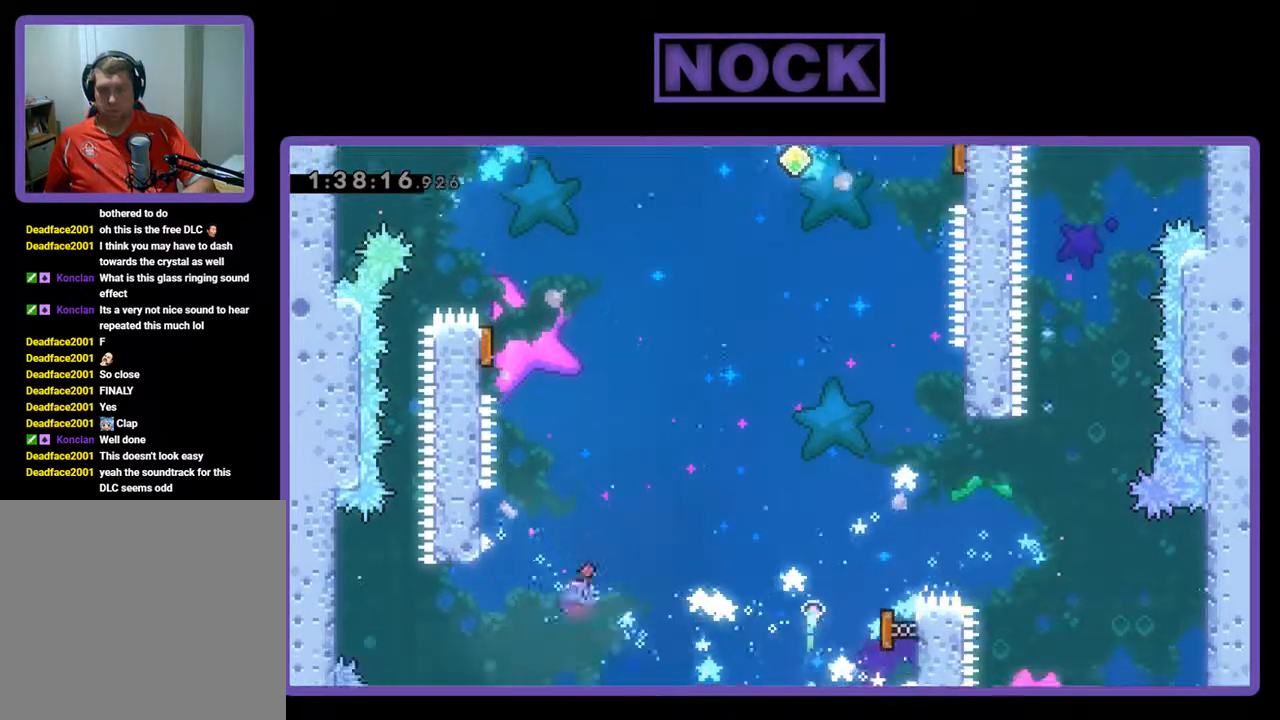
{"buttons": ["R2", "DPAD_DOWN"], "left_stick": "center", "events": [[167, "CIRCLE", "up"], [200, "DPAD_UP", "up"], [267, "DPAD_LEFT", "up"], [467, "DPAD_DOWN", "down"]]}
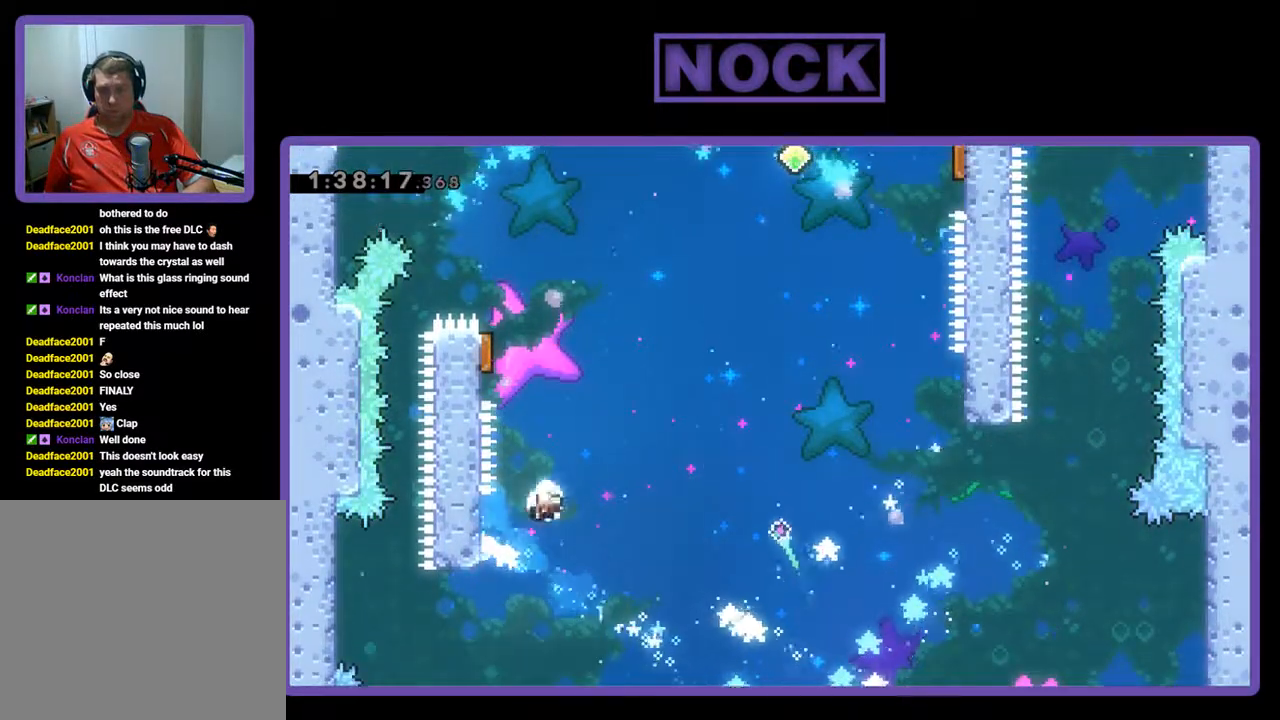
{"buttons": [], "left_stick": "center", "events": [[167, "DPAD_DOWN", "up"], [233, "R2", "up"]]}
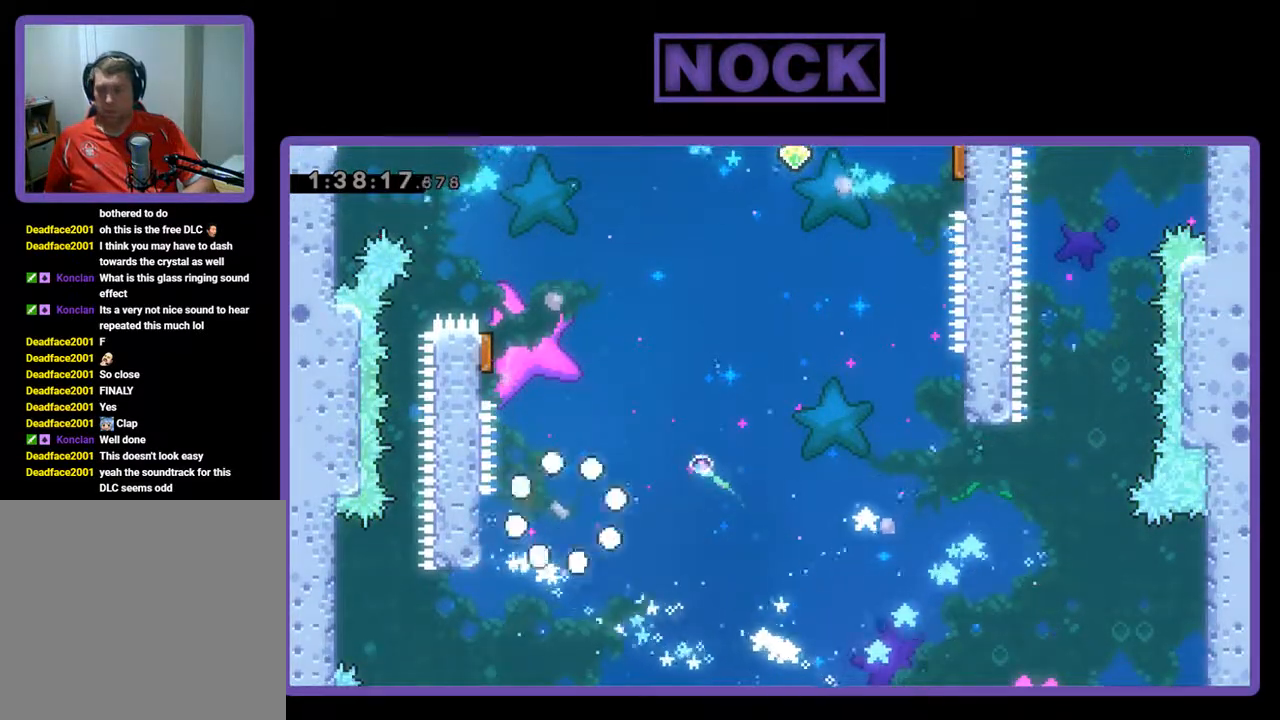
{"buttons": [], "left_stick": "center", "events": []}
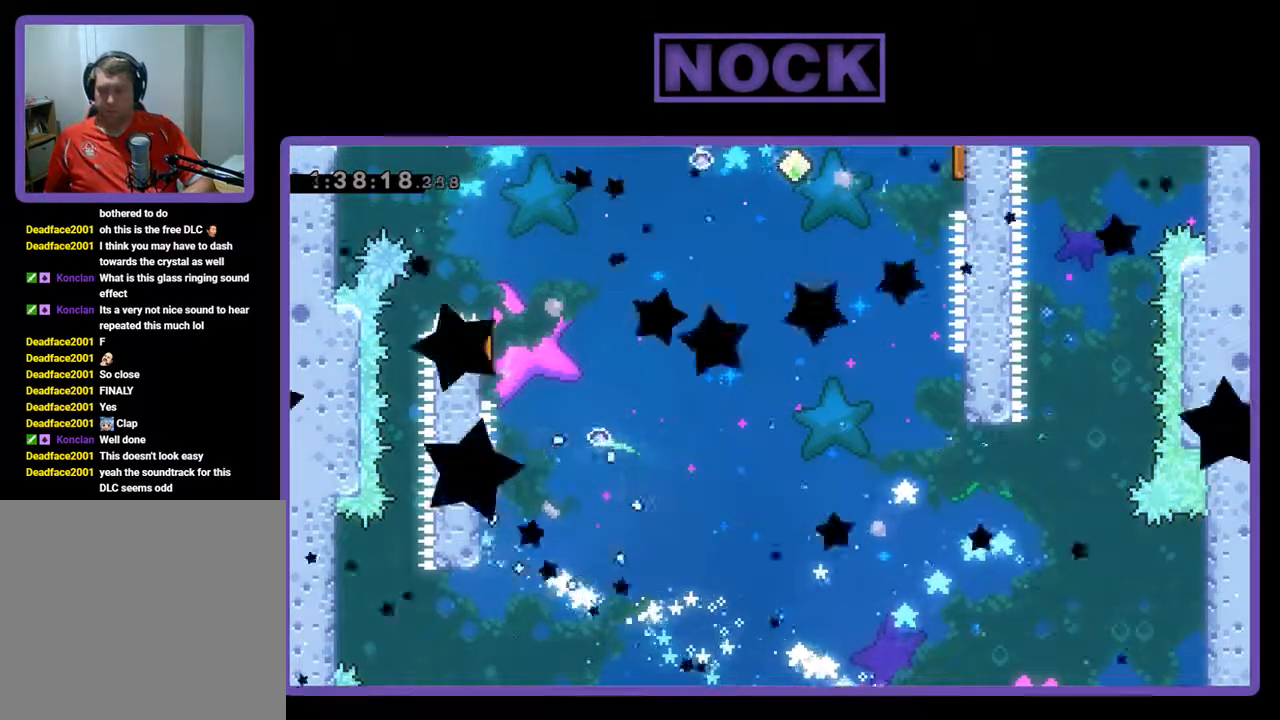
{"buttons": [], "left_stick": "center", "events": []}
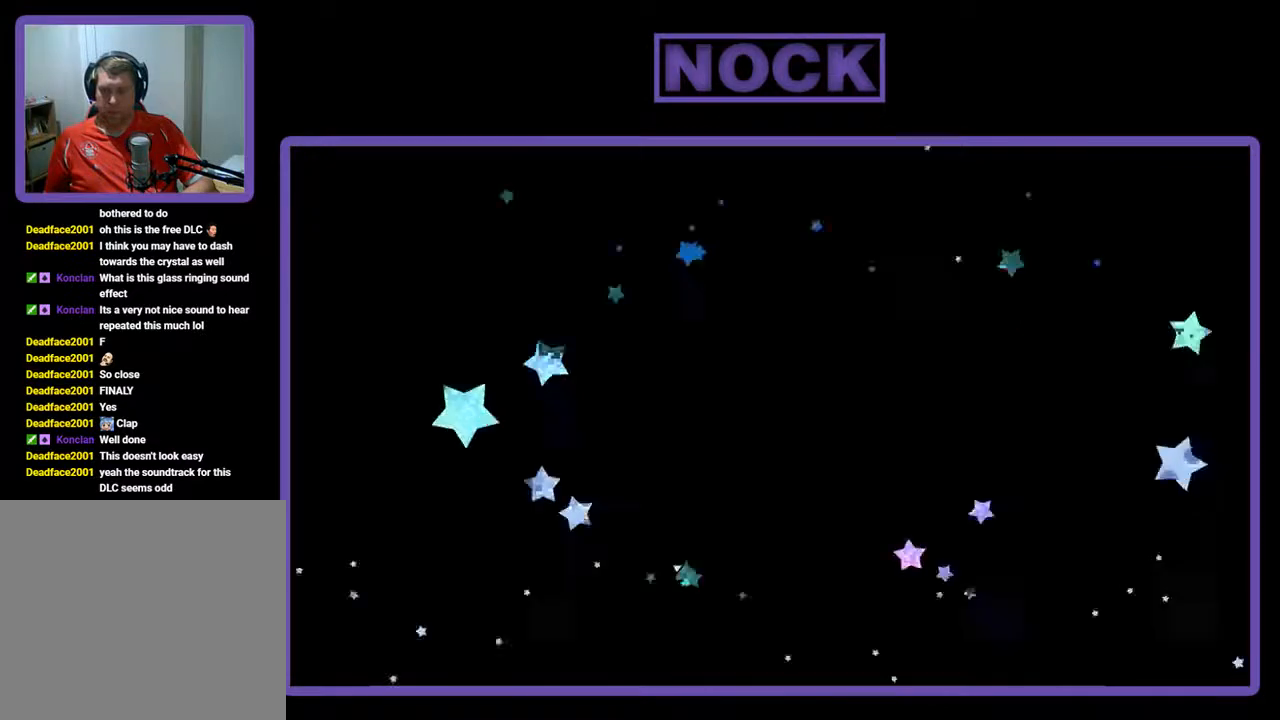
{"buttons": ["DPAD_UP"], "left_stick": "center", "events": [[433, "DPAD_UP", "down"]]}
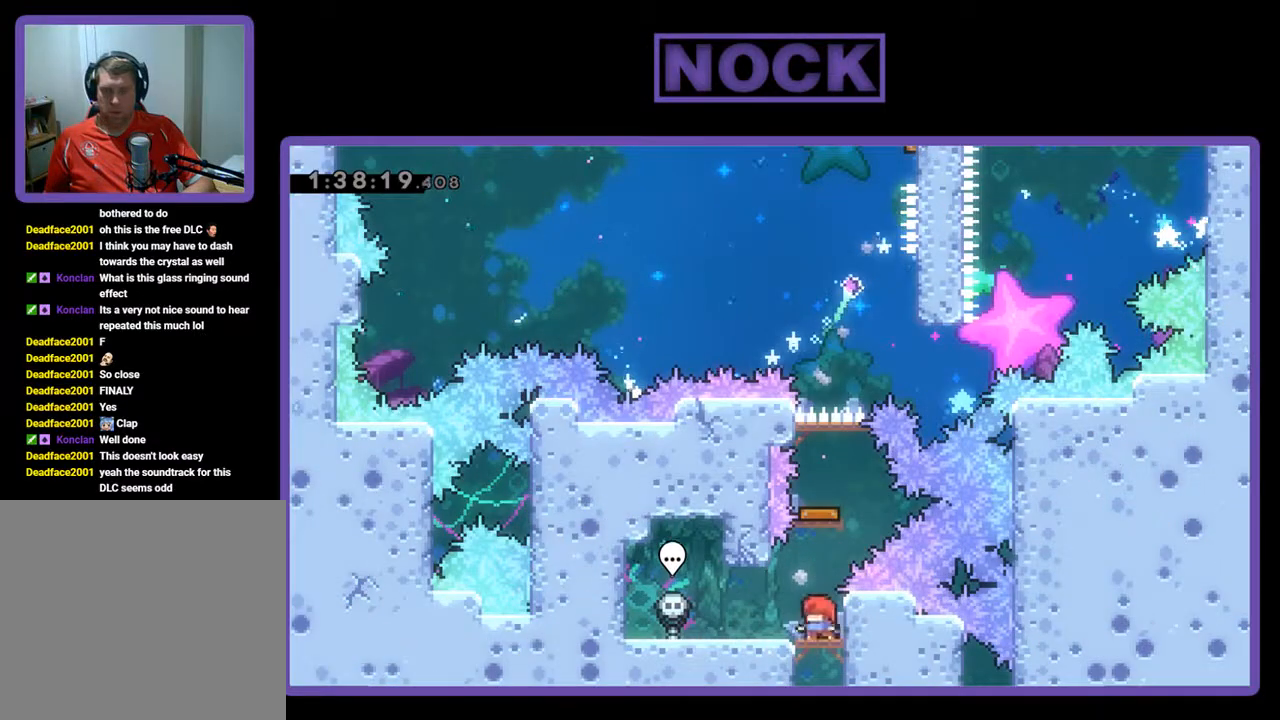
{"buttons": [], "left_stick": "center", "events": [[33, "CIRCLE", "down"], [233, "CIRCLE", "up"], [267, "DPAD_UP", "up"]]}
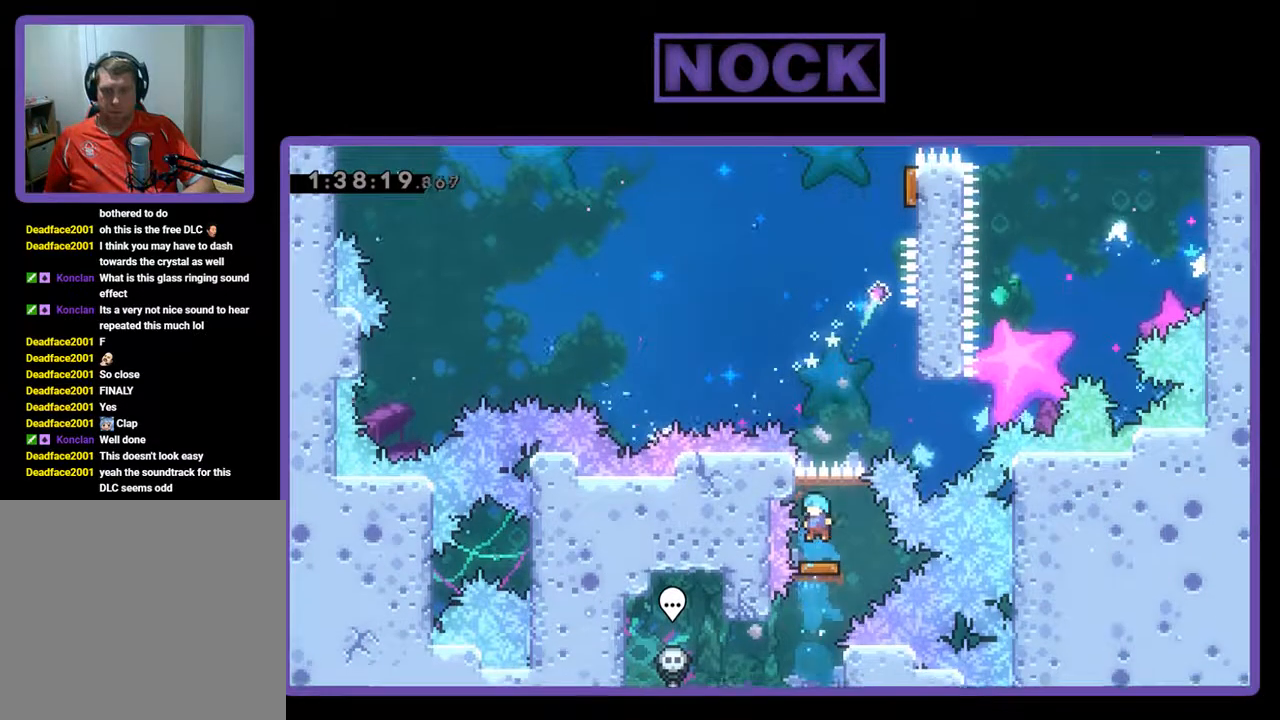
{"buttons": ["DPAD_RIGHT"], "left_stick": "center", "events": [[67, "DPAD_RIGHT", "down"]]}
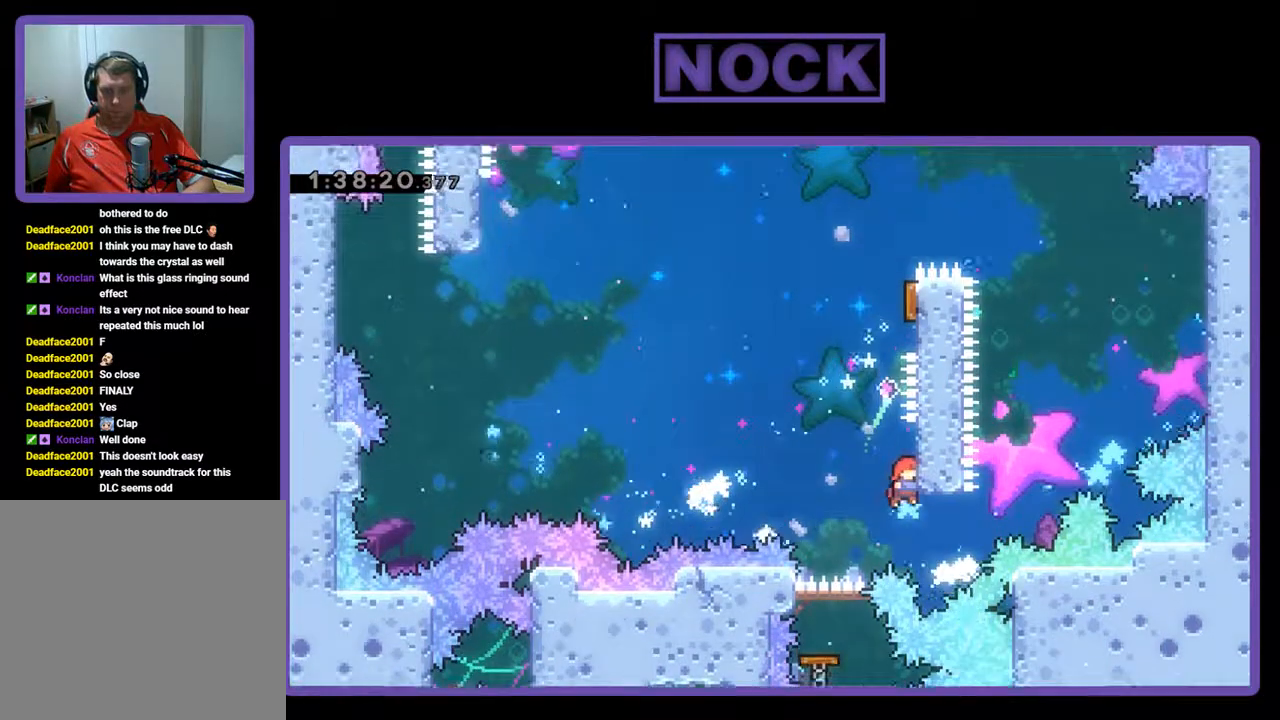
{"buttons": ["CIRCLE", "DPAD_UP"], "left_stick": "center", "events": [[33, "CROSS", "down"], [100, "DPAD_RIGHT", "up"], [233, "CROSS", "up"], [267, "DPAD_UP", "down"], [333, "CIRCLE", "down"]]}
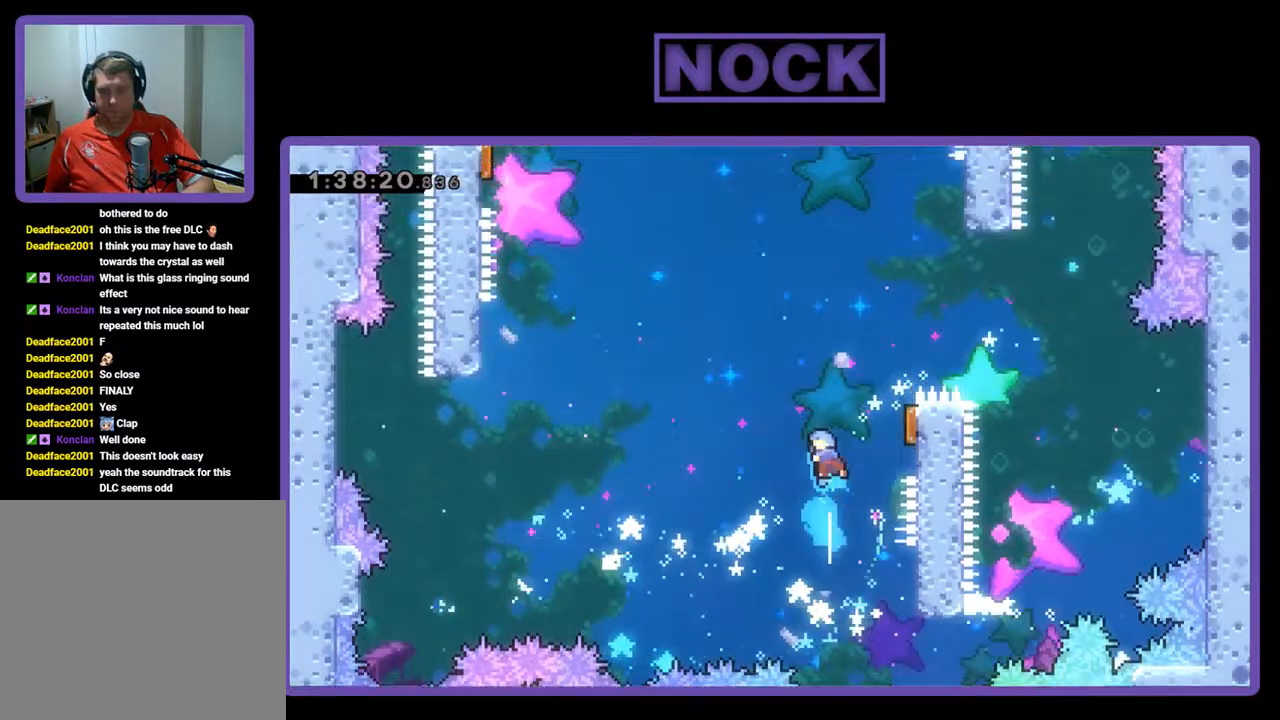
{"buttons": ["R2"], "left_stick": "center", "events": [[33, "CIRCLE", "up"], [67, "DPAD_RIGHT", "down"], [67, "DPAD_UP", "up"], [400, "DPAD_RIGHT", "up"], [433, "R2", "down"]]}
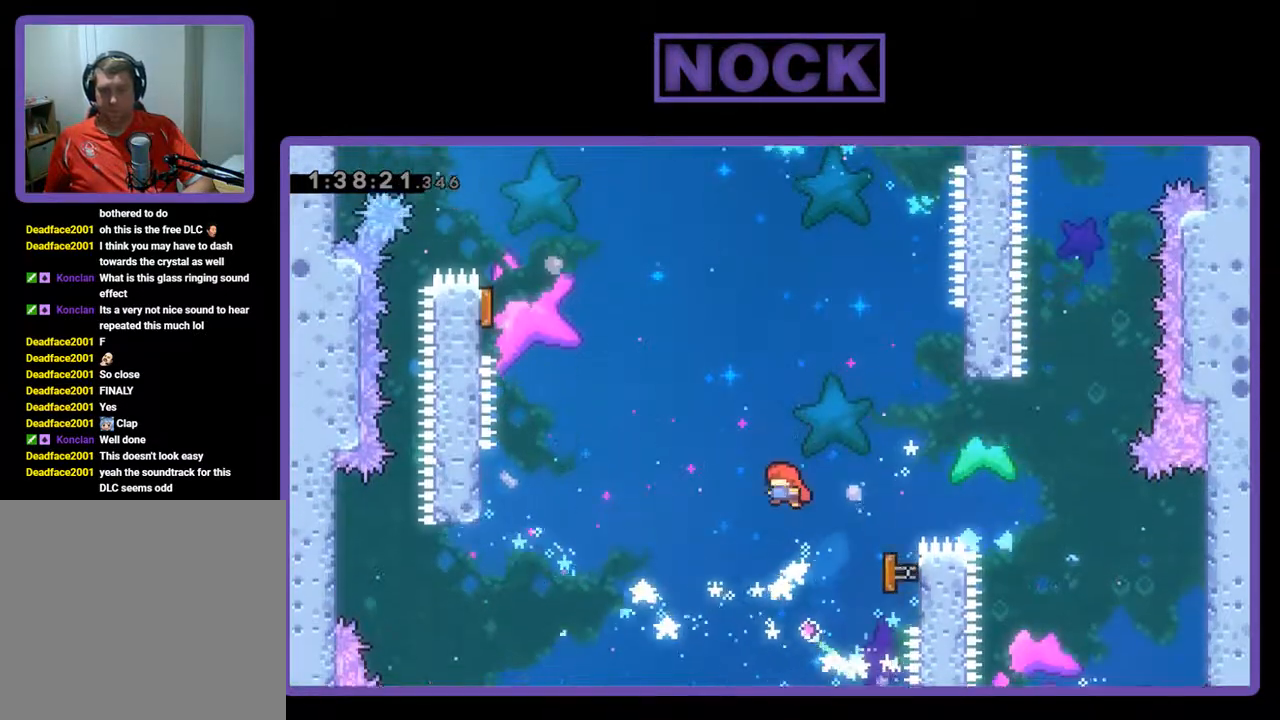
{"buttons": ["R2", "DPAD_LEFT"], "left_stick": "center", "events": [[267, "DPAD_LEFT", "down"]]}
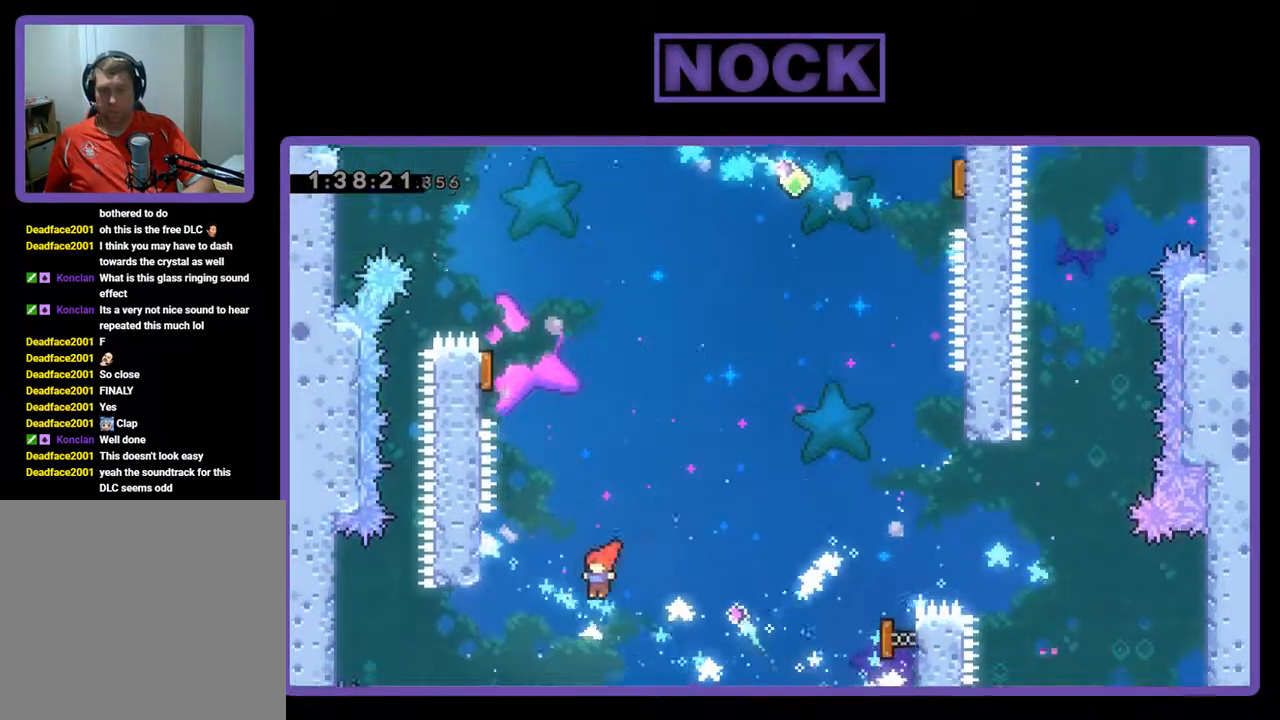
{"buttons": ["R2"], "left_stick": "center", "events": [[100, "DPAD_UP", "down"], [133, "CIRCLE", "down"], [333, "CIRCLE", "up"], [400, "DPAD_LEFT", "up"], [400, "DPAD_UP", "up"]]}
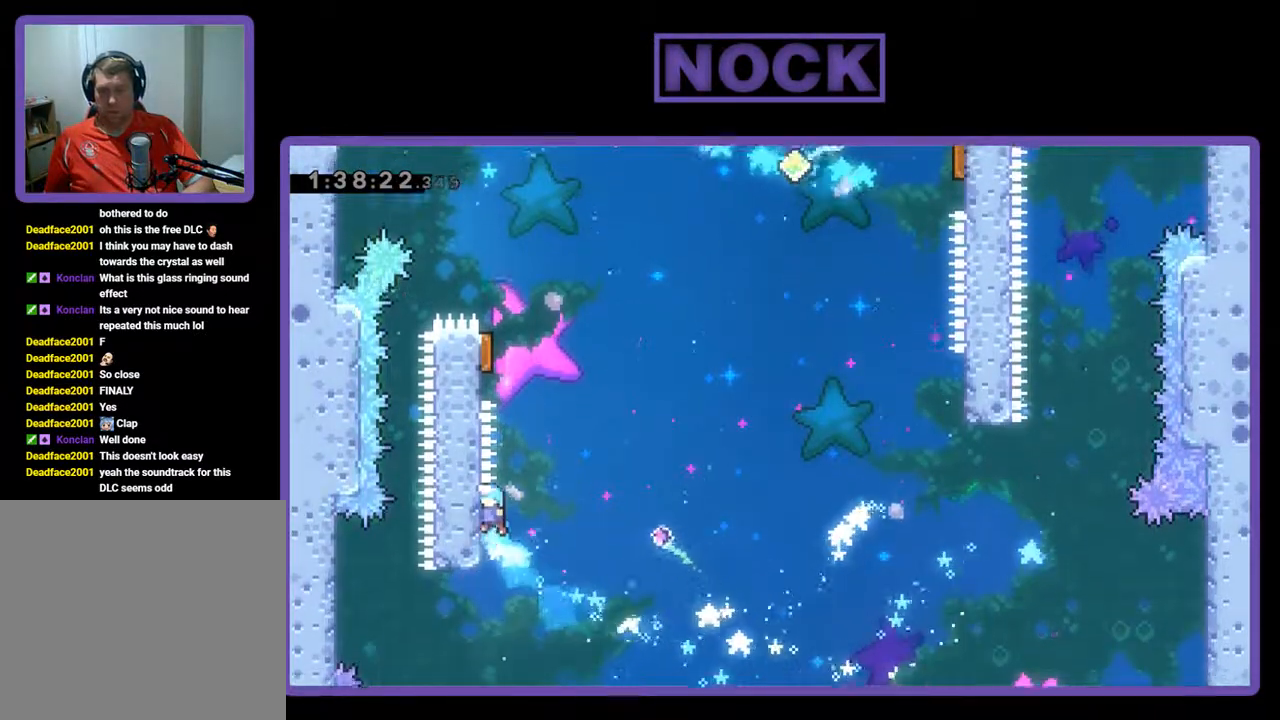
{"buttons": ["CROSS", "R2", "DPAD_LEFT"], "left_stick": "center", "events": [[167, "DPAD_DOWN", "down"], [233, "DPAD_RIGHT", "down"], [267, "DPAD_DOWN", "up"], [300, "CROSS", "down"], [333, "DPAD_UP", "down"], [367, "DPAD_LEFT", "down"], [367, "DPAD_RIGHT", "up"], [400, "DPAD_UP", "up"]]}
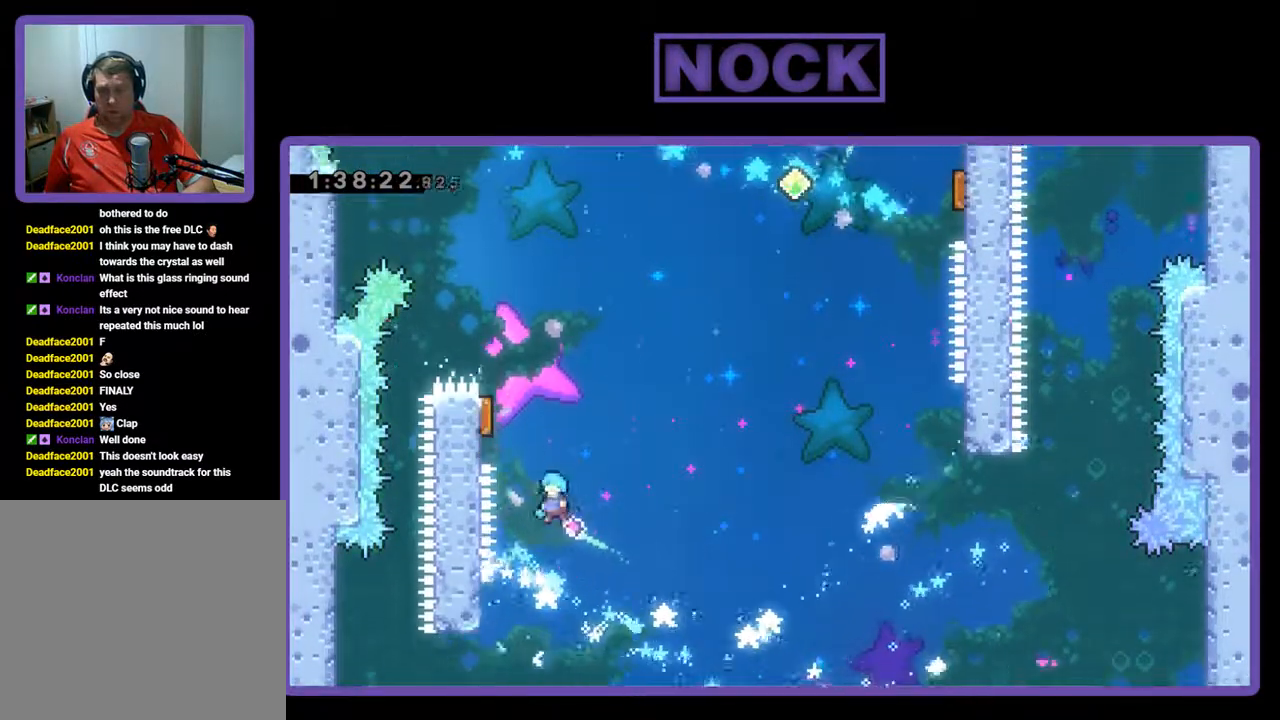
{"buttons": ["R2"], "left_stick": "center", "events": [[367, "CROSS", "up"], [433, "DPAD_LEFT", "up"]]}
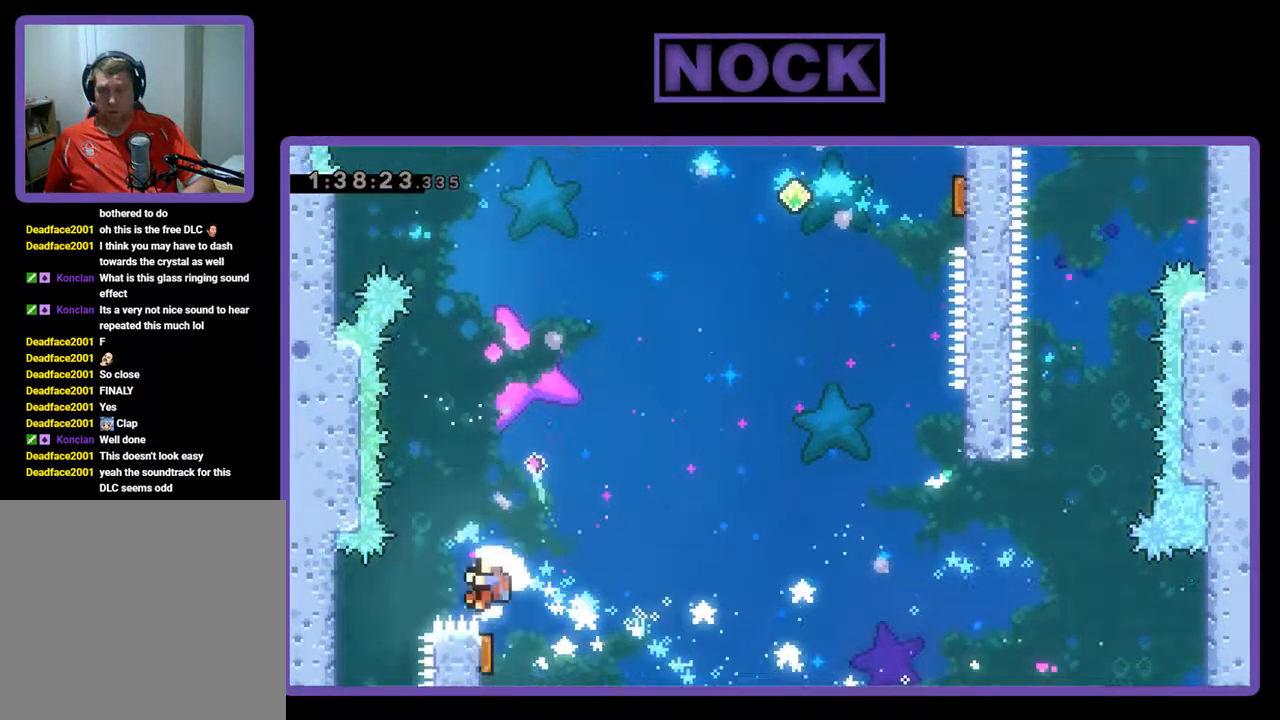
{"buttons": [], "left_stick": "center", "events": [[33, "DPAD_RIGHT", "down"], [133, "DPAD_DOWN", "down"], [267, "DPAD_DOWN", "up"], [433, "DPAD_RIGHT", "up"], [433, "R2", "up"]]}
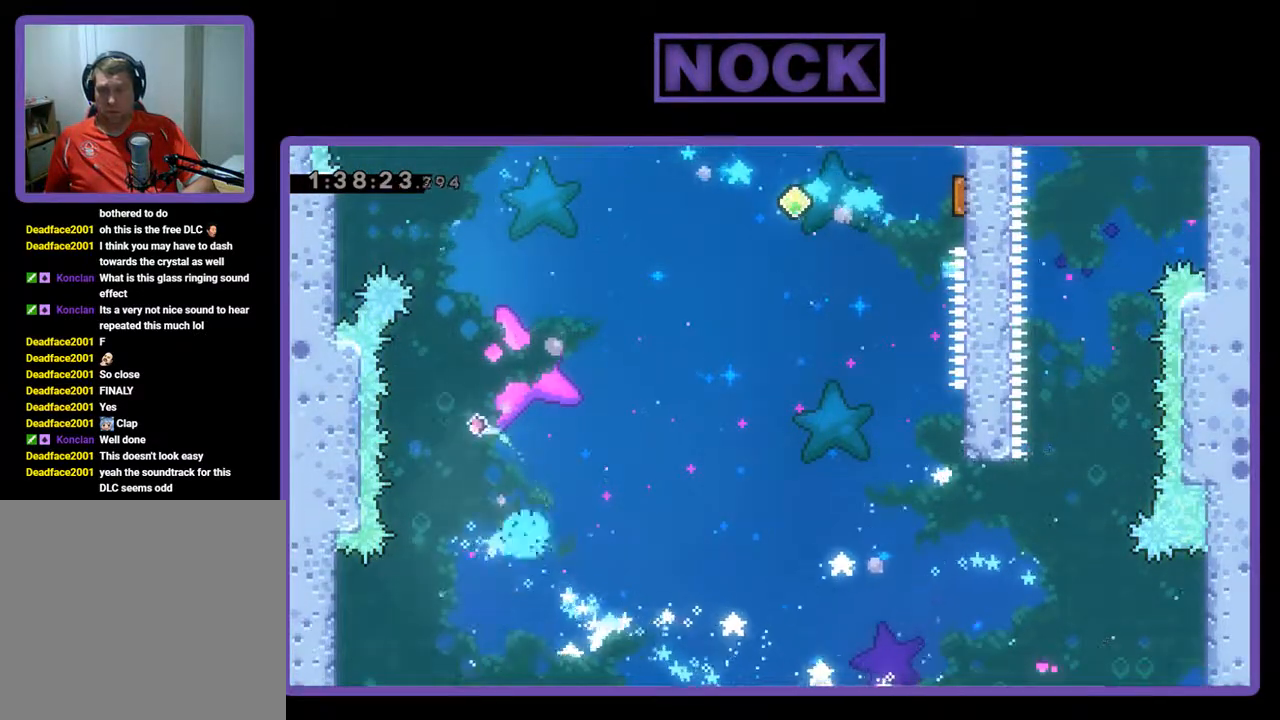
{"buttons": [], "left_stick": "center", "events": []}